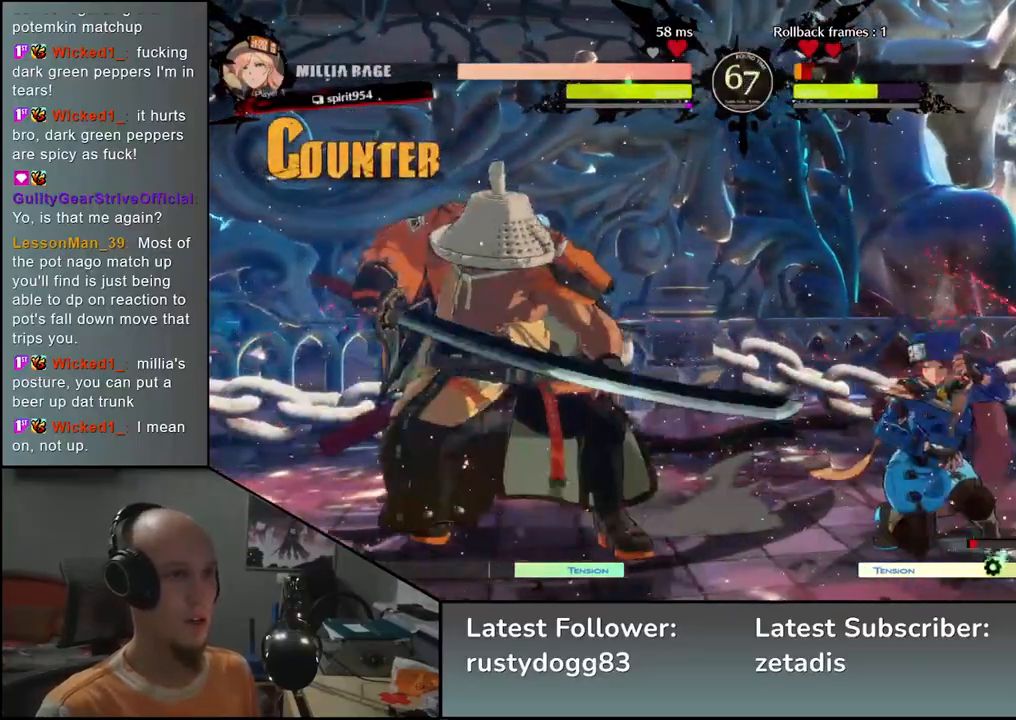
Gameplay with a controller (arcade stick); each line is a JSON object with the inputs held at the frame after it. "events" lists button and stick changes between this image and that frame as [ms after this image, input, new state], when the widget could be followed in between. Not read: L3 R3.
{"buttons": ["SQUARE"], "left_stick": "left", "events": [[383, "left_stick", "down"], [500, "SQUARE", "down"], [500, "left_stick", "left"]]}
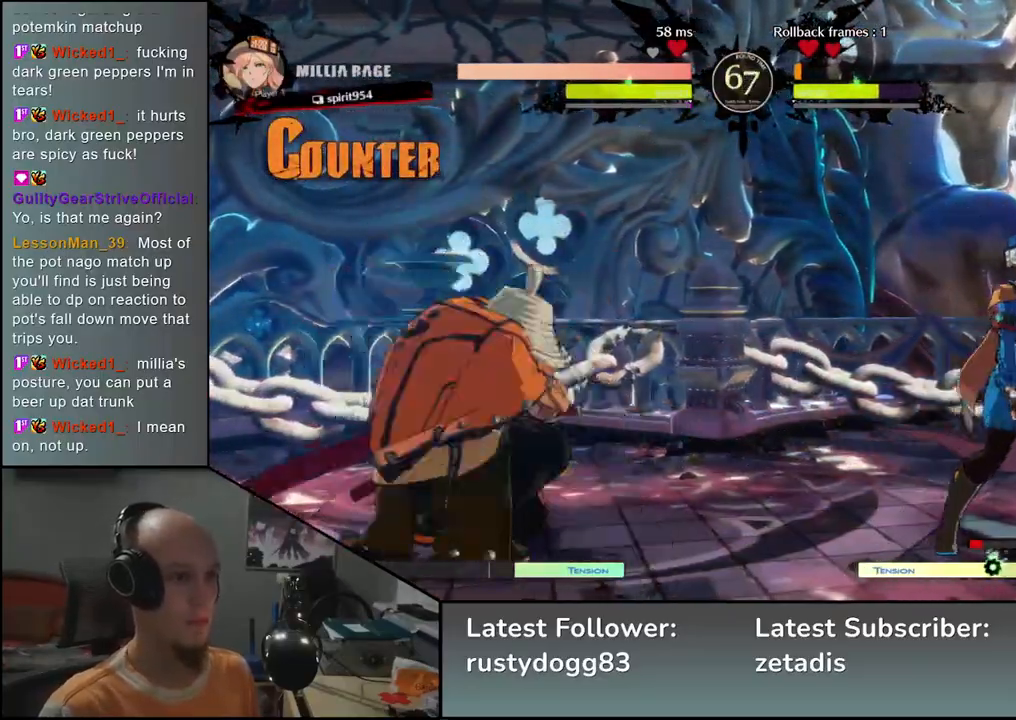
{"buttons": ["SQUARE"], "left_stick": "down-right", "events": [[100, "SQUARE", "up"], [117, "left_stick", "center"], [217, "left_stick", "down-left"], [317, "left_stick", "down-right"], [383, "left_stick", "down"], [467, "SQUARE", "down"], [483, "left_stick", "down-right"]]}
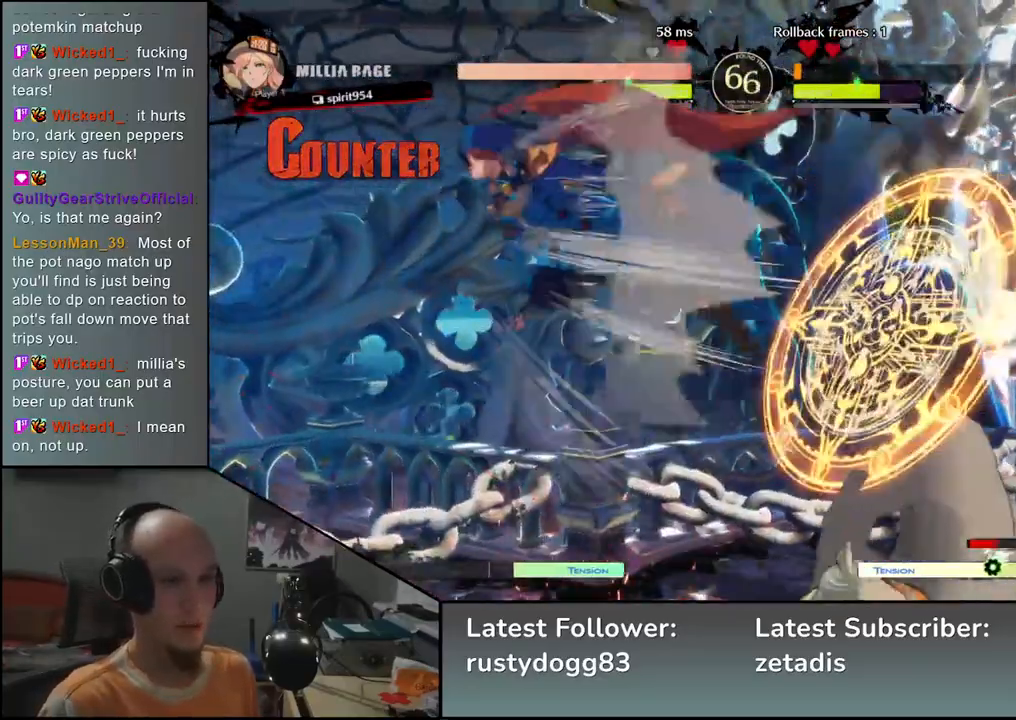
{"buttons": [], "left_stick": "right", "events": [[50, "left_stick", "down"], [100, "SQUARE", "up"], [200, "left_stick", "right"]]}
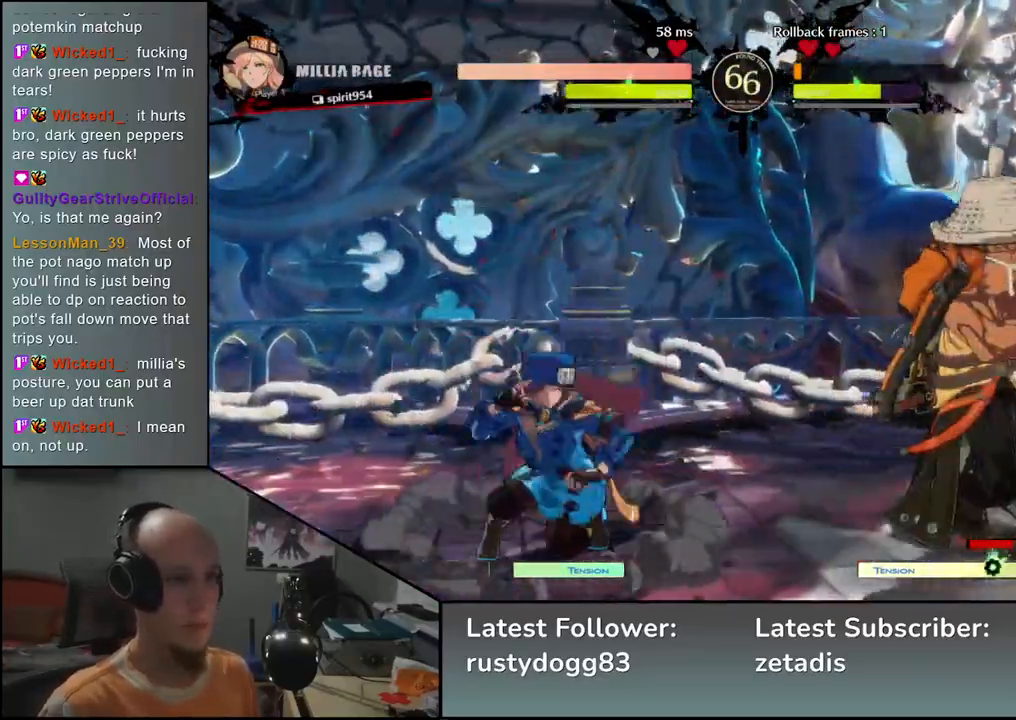
{"buttons": [], "left_stick": "down-right", "events": [[267, "left_stick", "down-right"], [333, "SQUARE", "down"], [450, "SQUARE", "up"]]}
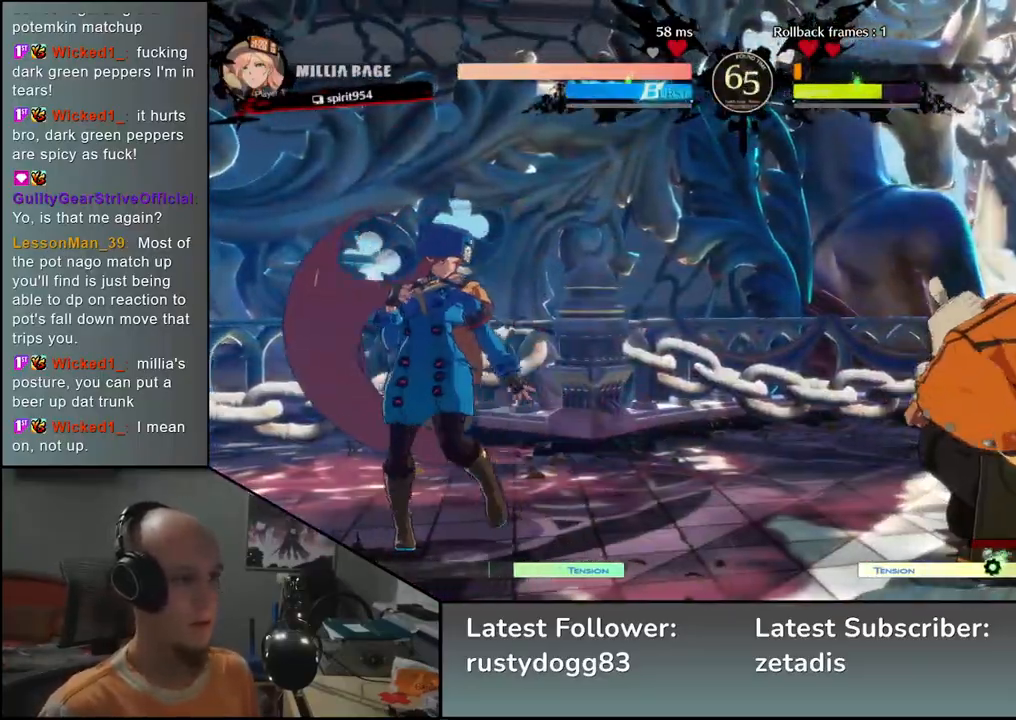
{"buttons": [], "left_stick": "right", "events": [[233, "left_stick", "right"]]}
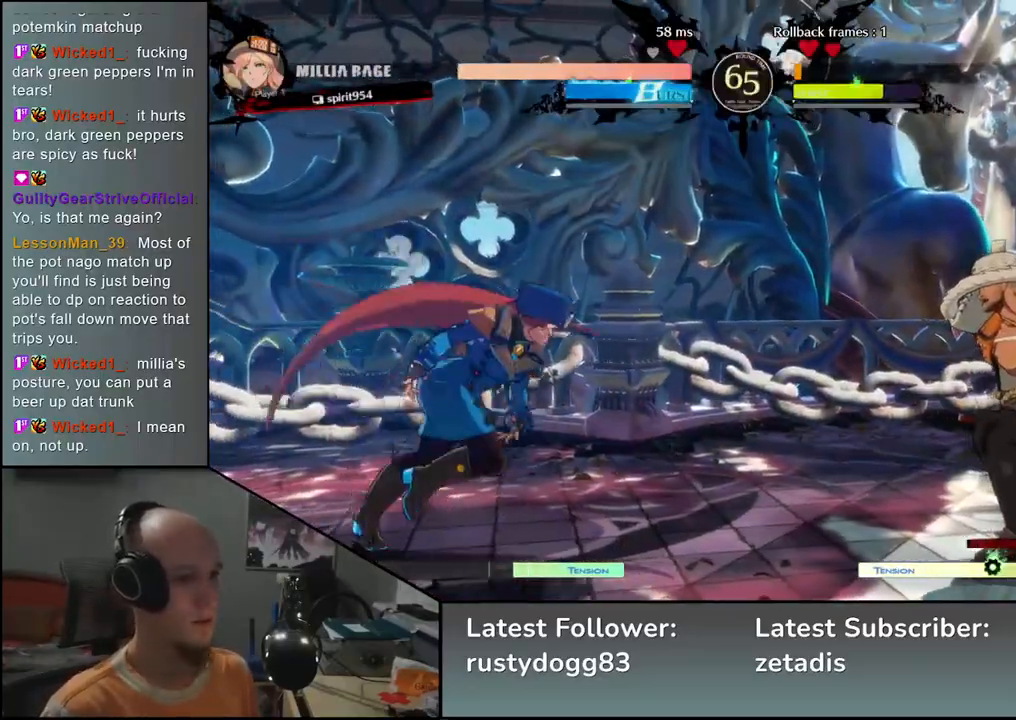
{"buttons": [], "left_stick": "down-right", "events": [[217, "R2", "down"], [333, "R2", "up"], [483, "left_stick", "down-right"]]}
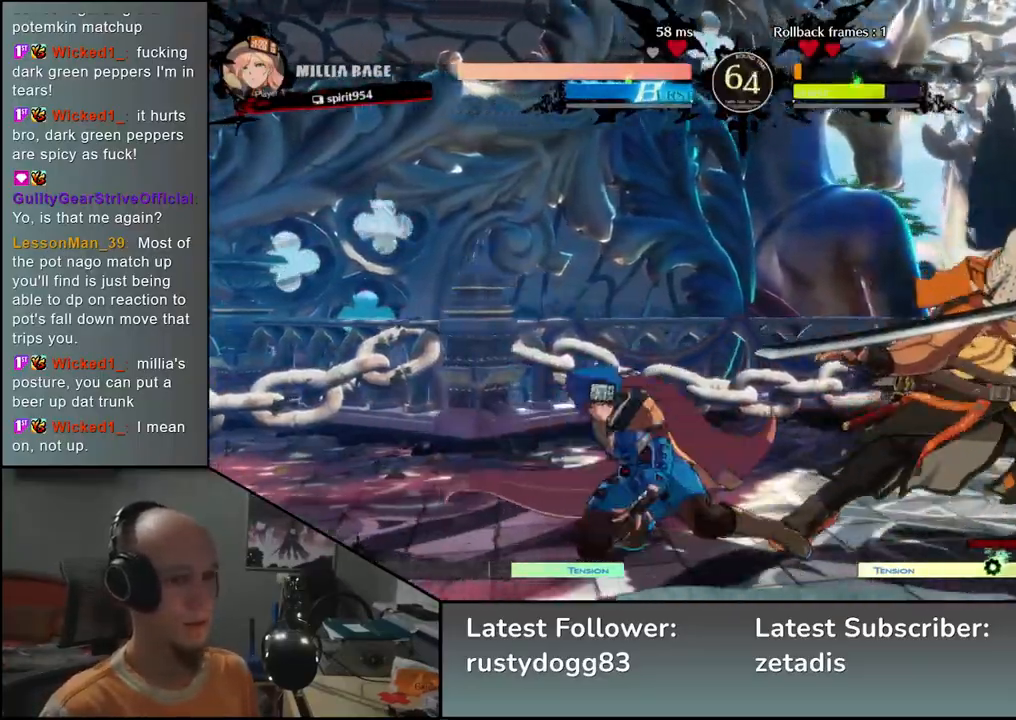
{"buttons": [], "left_stick": "center", "events": [[83, "TRIANGLE", "down"], [183, "TRIANGLE", "up"], [500, "left_stick", "center"]]}
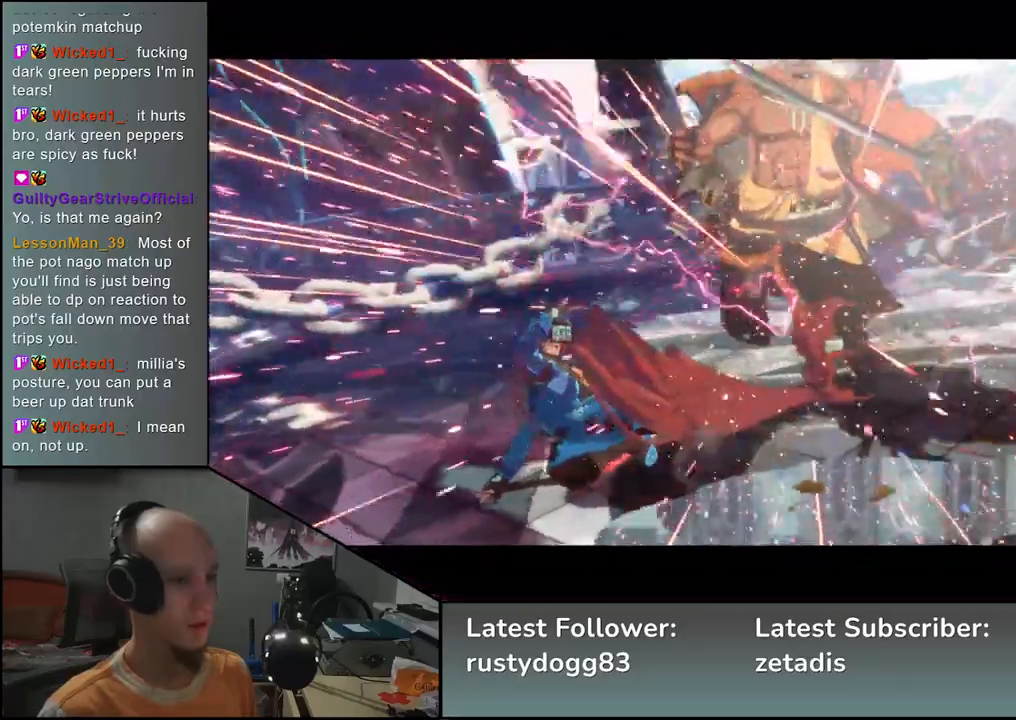
{"buttons": [], "left_stick": "center", "events": [[33, "SQUARE", "down"], [117, "SQUARE", "up"]]}
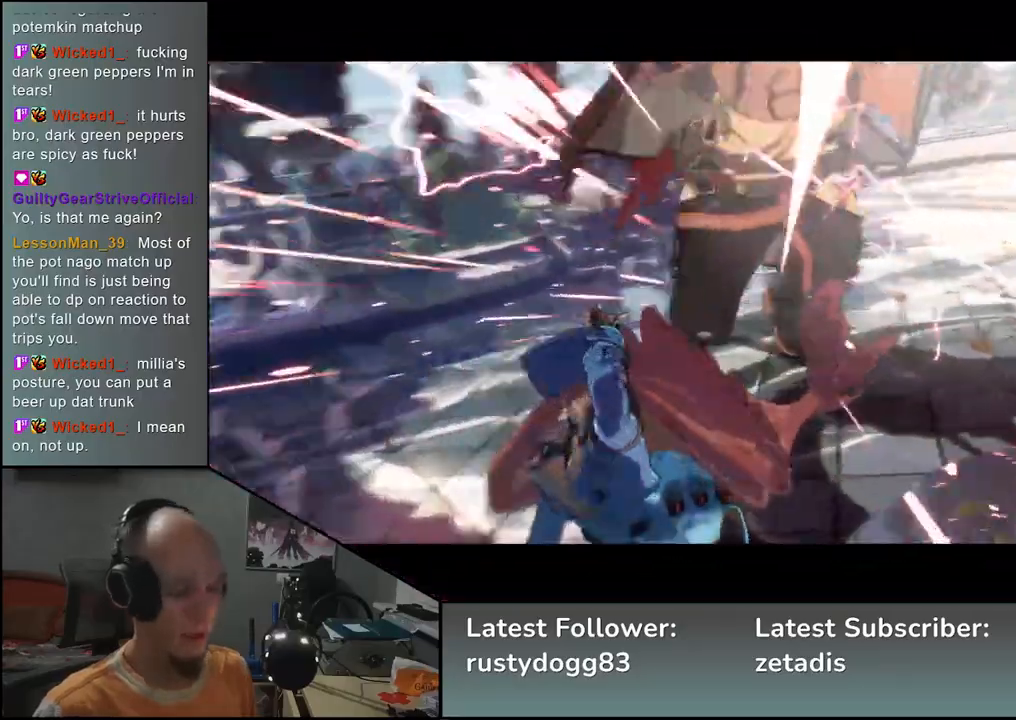
{"buttons": [], "left_stick": "center", "events": []}
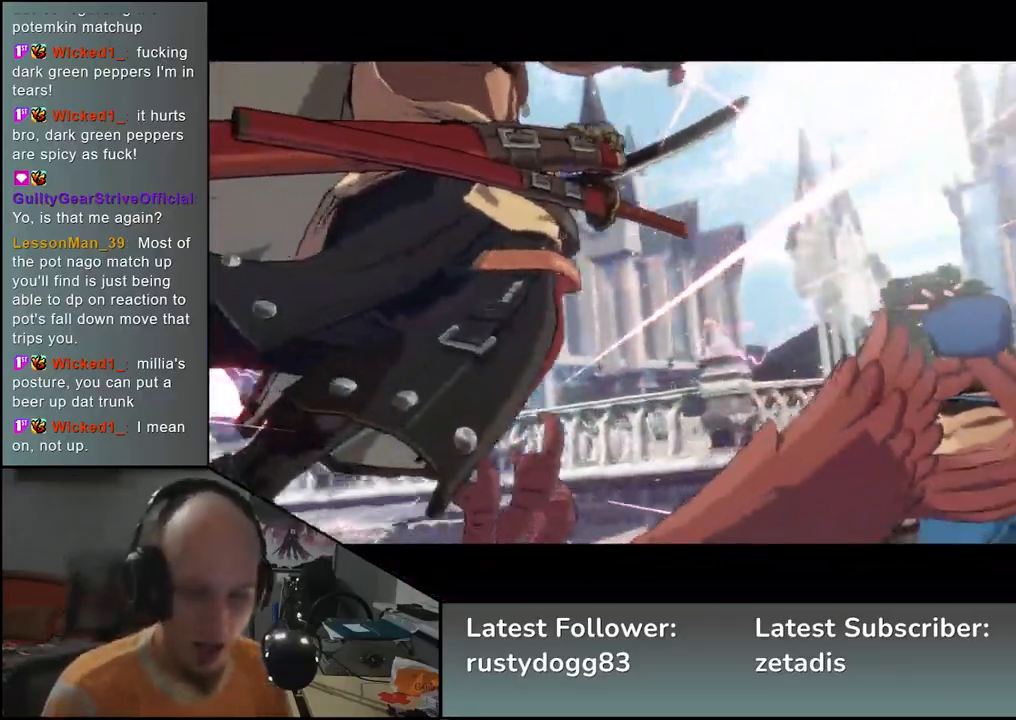
{"buttons": [], "left_stick": "center", "events": []}
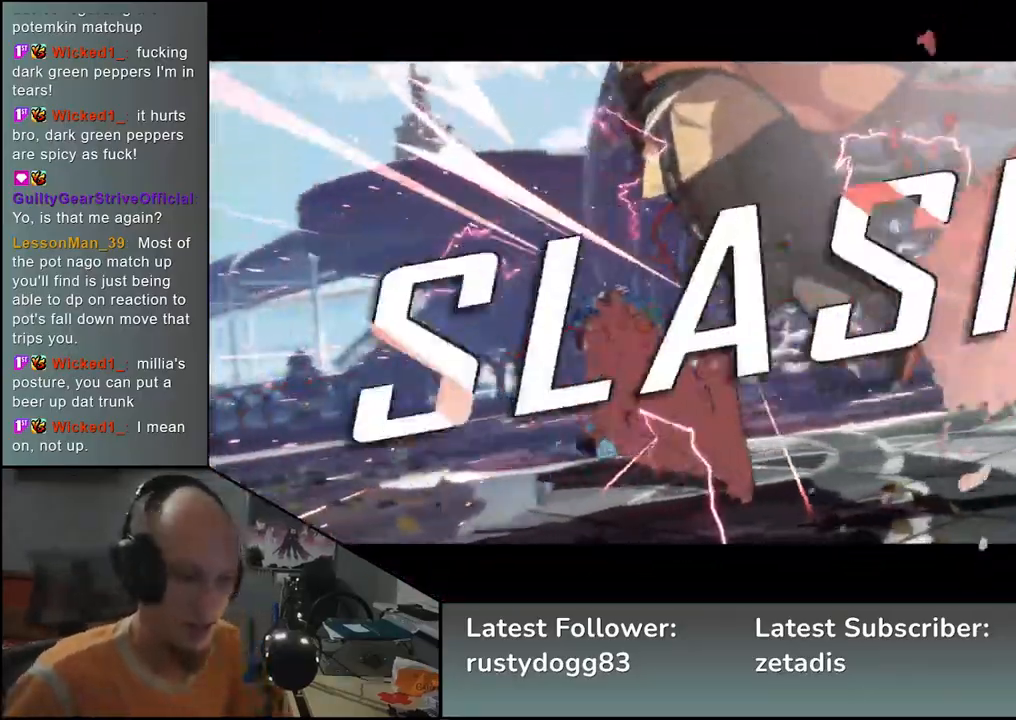
{"buttons": [], "left_stick": "center", "events": []}
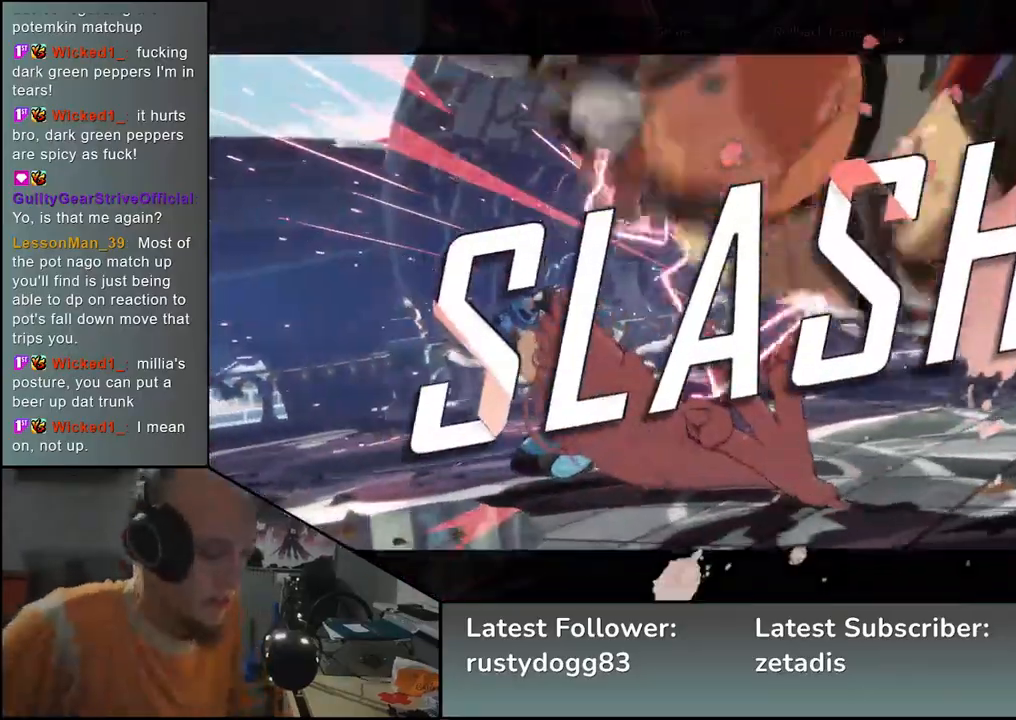
{"buttons": [], "left_stick": "center", "events": []}
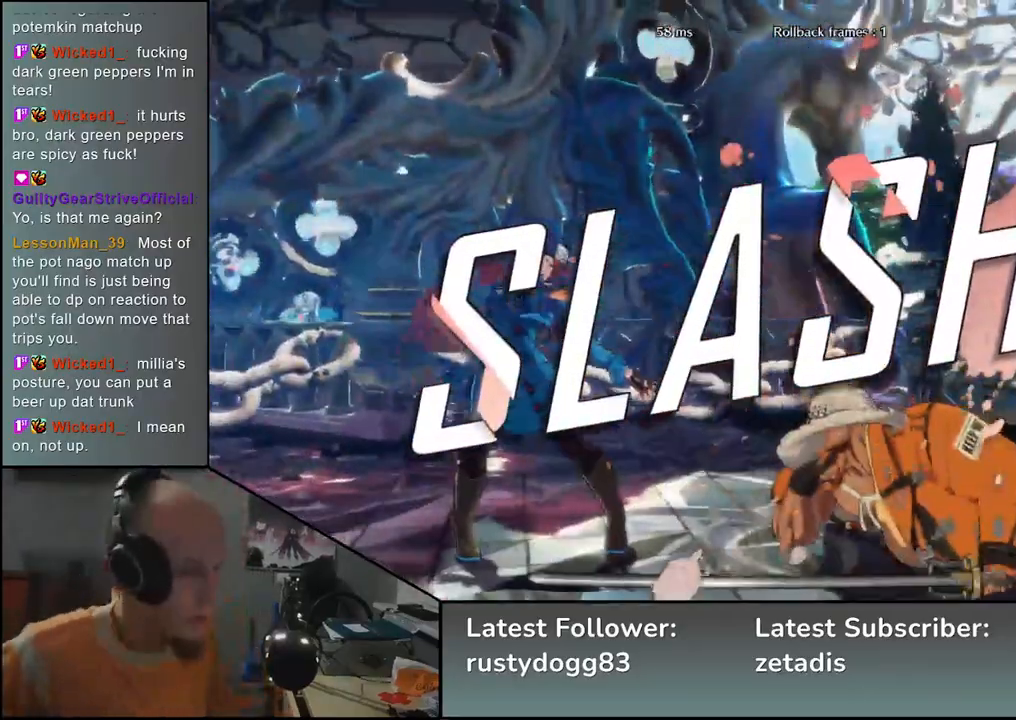
{"buttons": [], "left_stick": "center", "events": []}
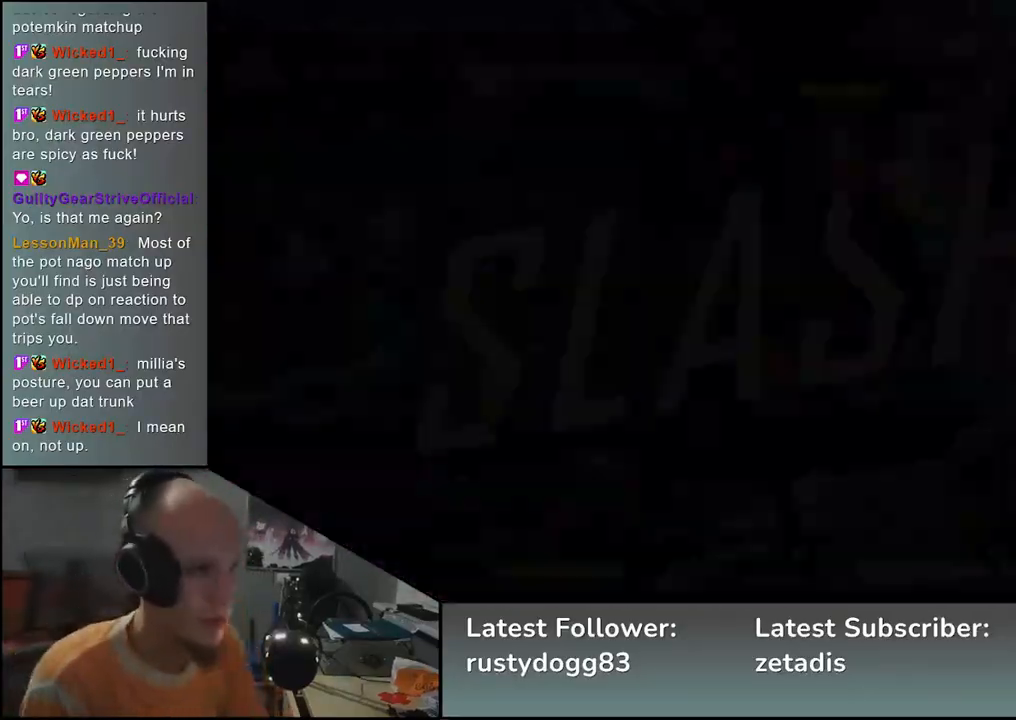
{"buttons": [], "left_stick": "center", "events": []}
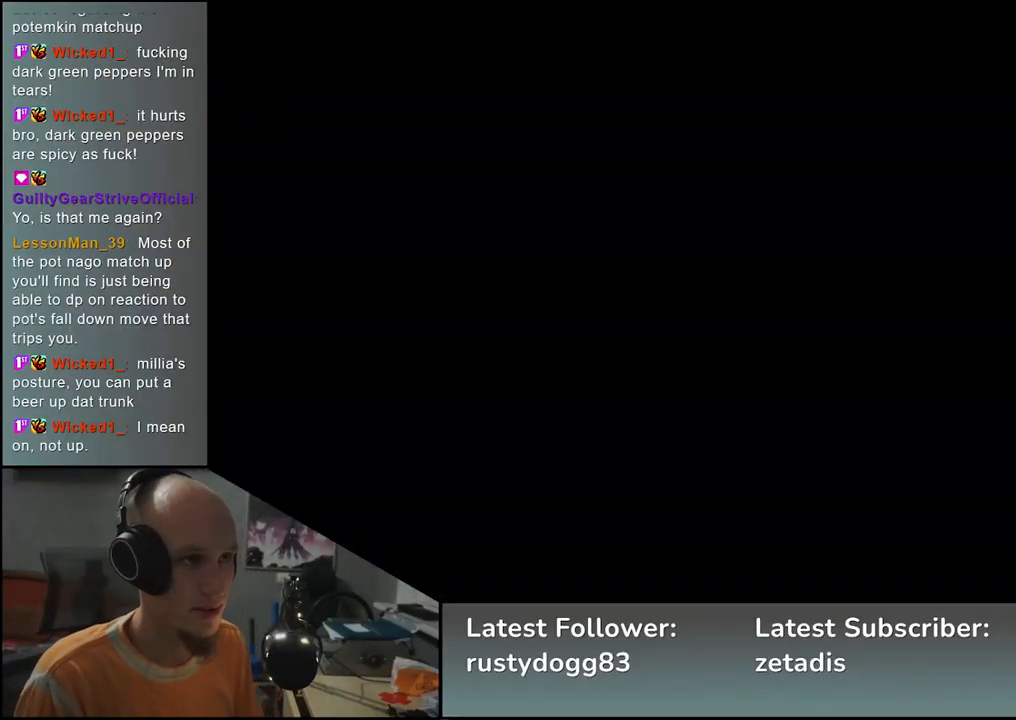
{"buttons": [], "left_stick": "center", "events": []}
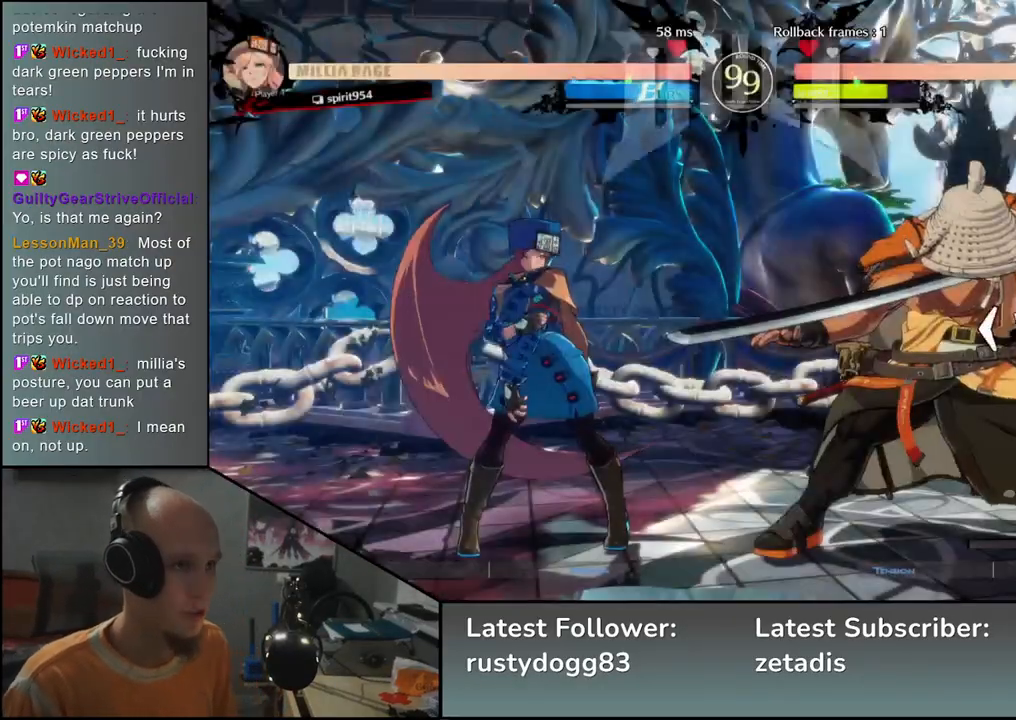
{"buttons": [], "left_stick": "left", "events": [[83, "left_stick", "left"]]}
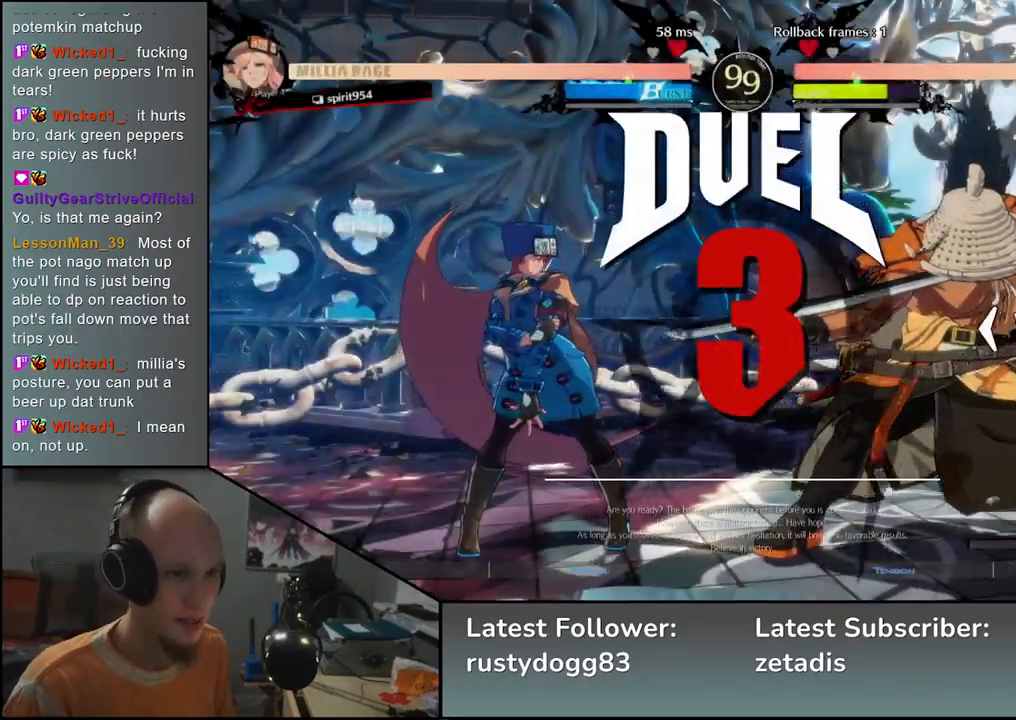
{"buttons": [], "left_stick": "right", "events": [[117, "left_stick", "right"]]}
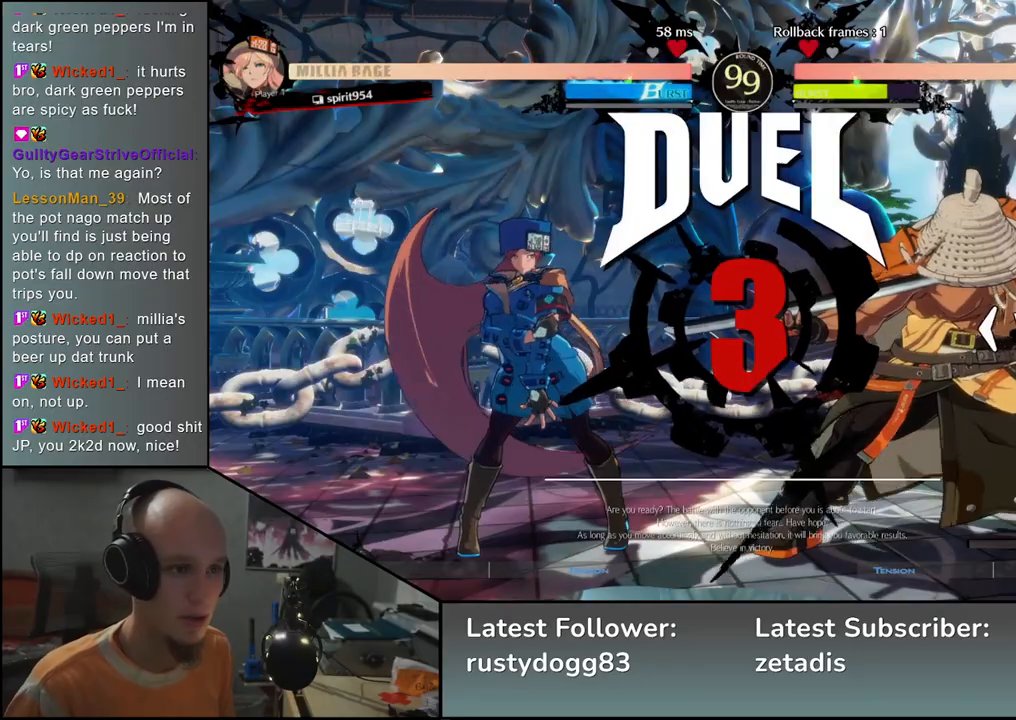
{"buttons": [], "left_stick": "right", "events": []}
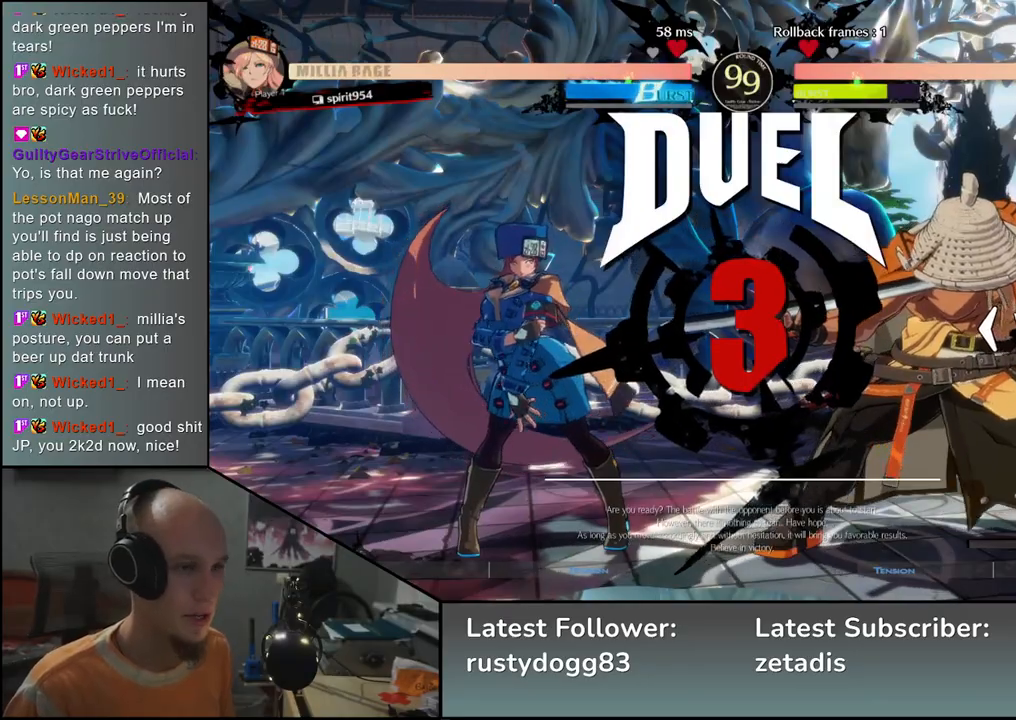
{"buttons": [], "left_stick": "right", "events": []}
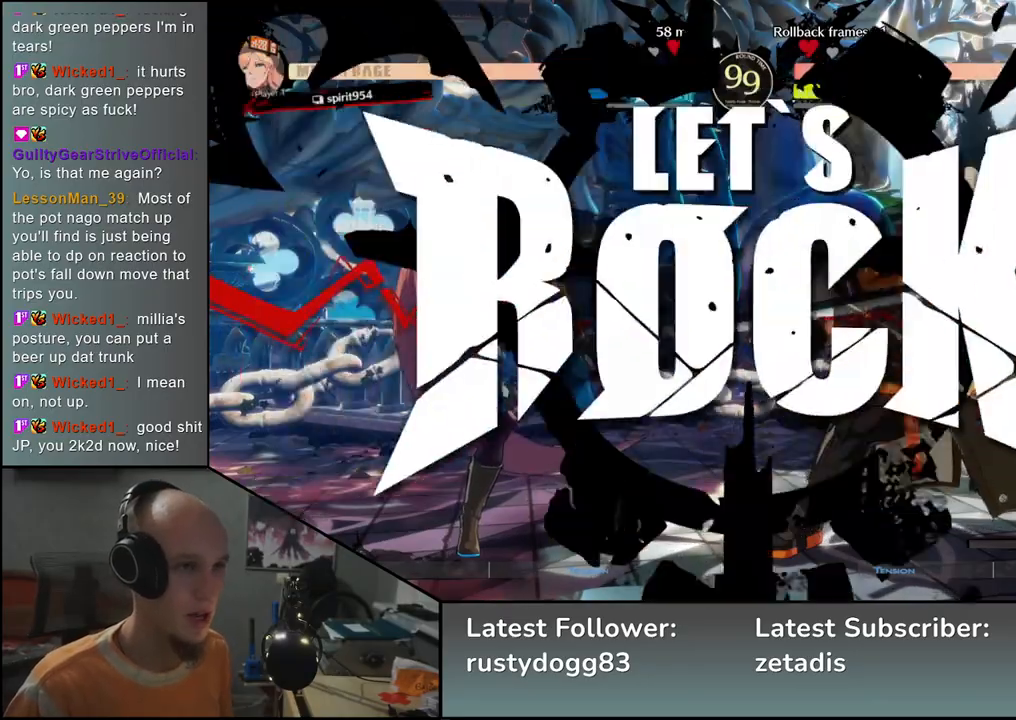
{"buttons": [], "left_stick": "left", "events": [[217, "left_stick", "left"]]}
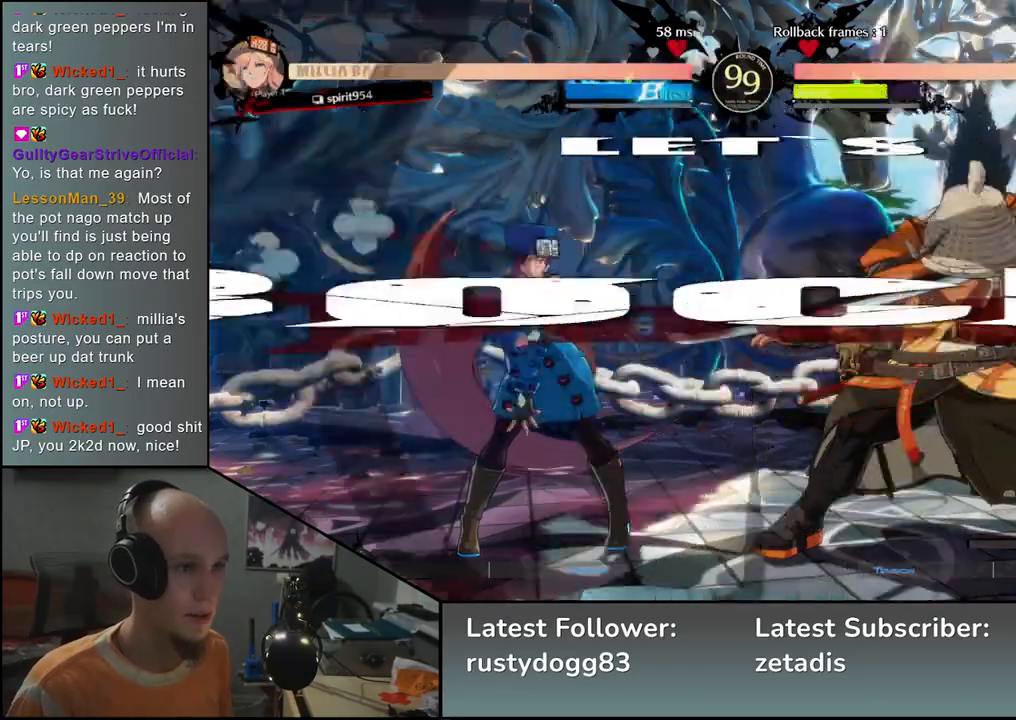
{"buttons": [], "left_stick": "center", "events": [[33, "left_stick", "down"], [100, "L2", "down"], [100, "left_stick", "right"], [200, "L2", "up"], [200, "left_stick", "left"], [267, "left_stick", "down"], [350, "left_stick", "right"], [367, "SQUARE", "down"], [467, "left_stick", "center"], [500, "SQUARE", "up"]]}
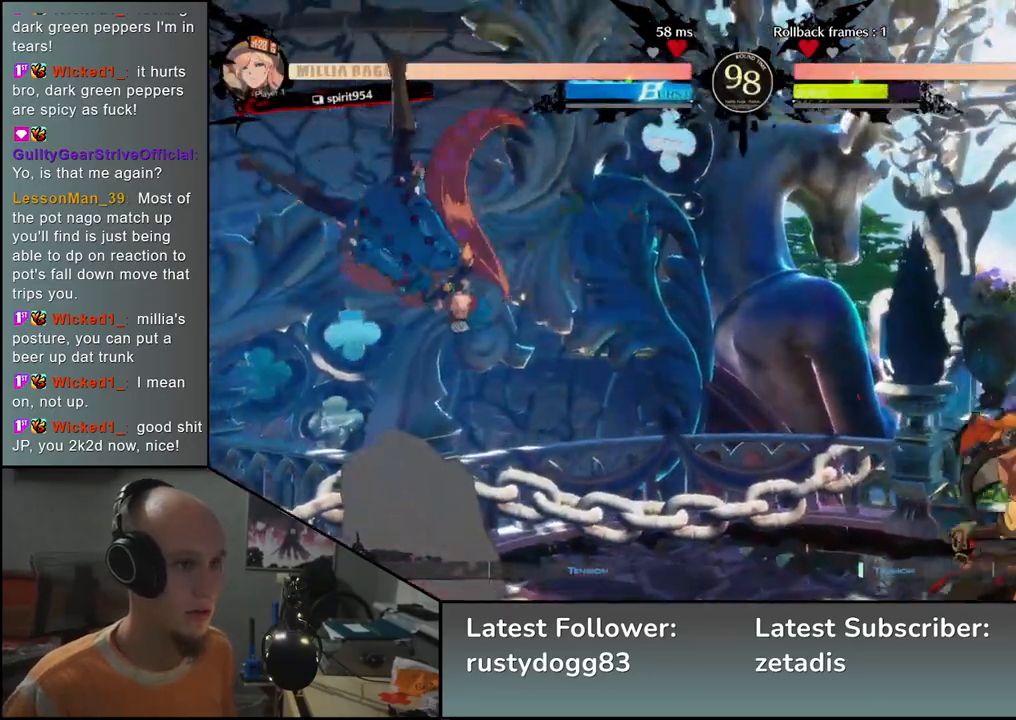
{"buttons": [], "left_stick": "right", "events": [[317, "TRIANGLE", "down"], [333, "left_stick", "right"], [417, "TRIANGLE", "up"]]}
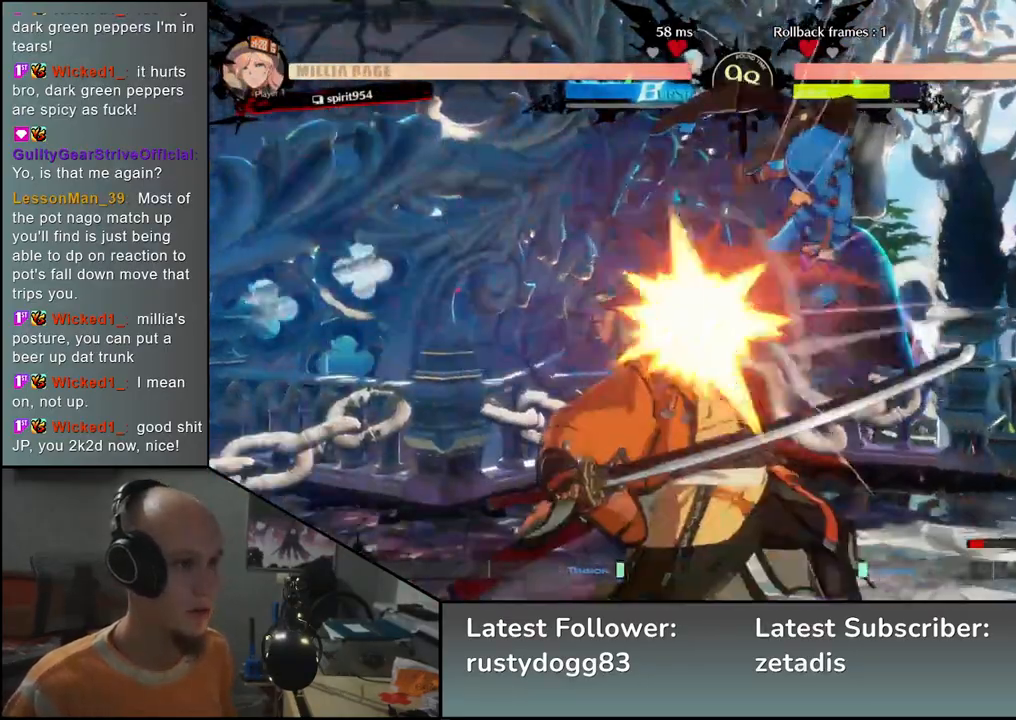
{"buttons": [], "left_stick": "left", "events": [[17, "TRIANGLE", "down"], [50, "left_stick", "center"], [100, "TRIANGLE", "up"], [200, "TRIANGLE", "down"], [300, "TRIANGLE", "up"], [417, "left_stick", "left"]]}
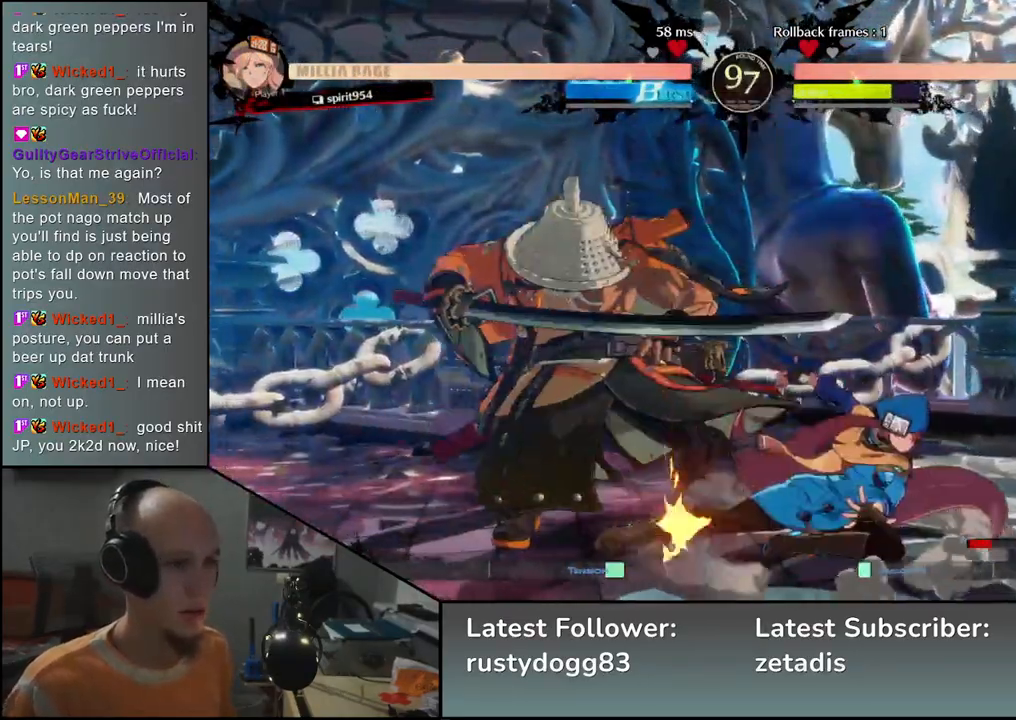
{"buttons": [], "left_stick": "down-left", "events": [[67, "left_stick", "down-left"]]}
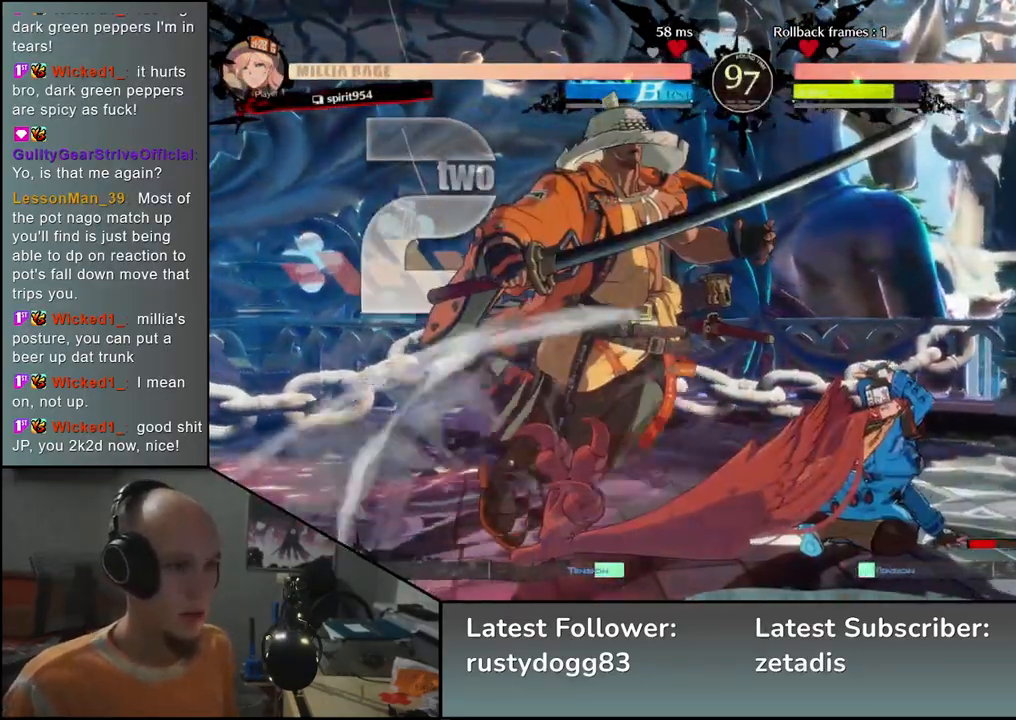
{"buttons": [], "left_stick": "down-left", "events": []}
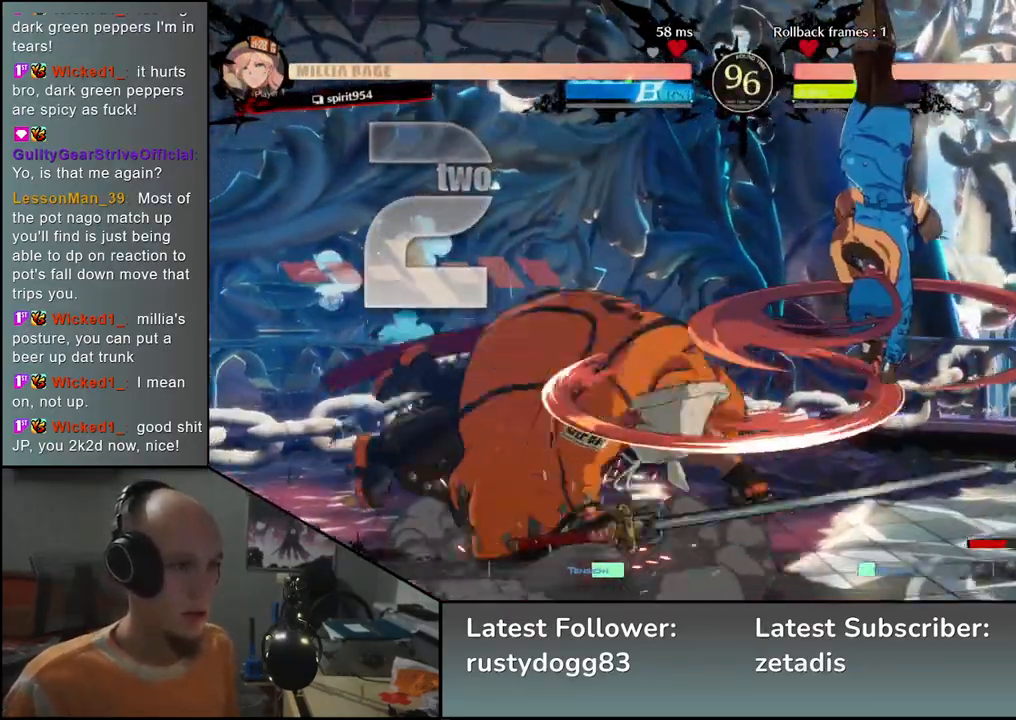
{"buttons": [], "left_stick": "left", "events": [[300, "left_stick", "left"]]}
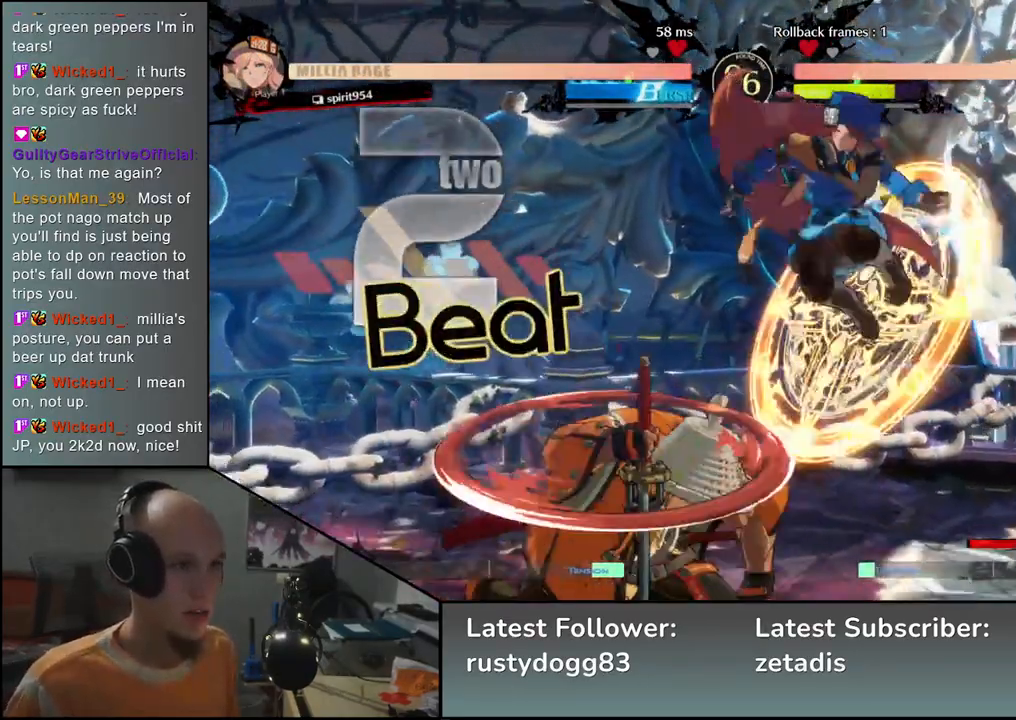
{"buttons": [], "left_stick": "right", "events": [[467, "left_stick", "right"]]}
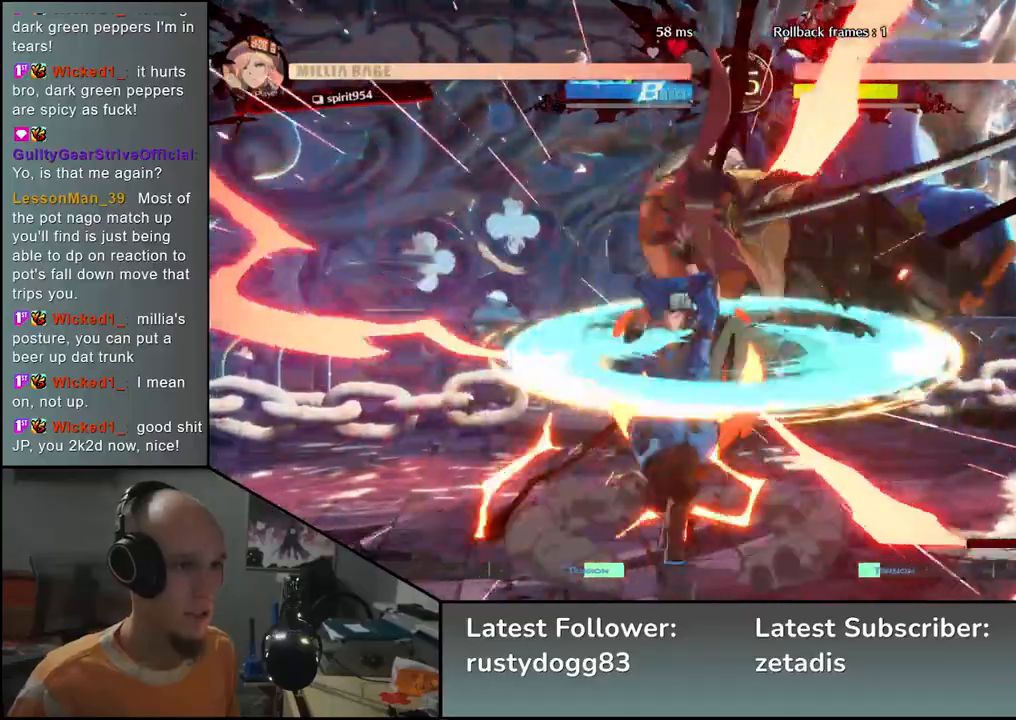
{"buttons": [], "left_stick": "down-right", "events": [[200, "left_stick", "down-right"]]}